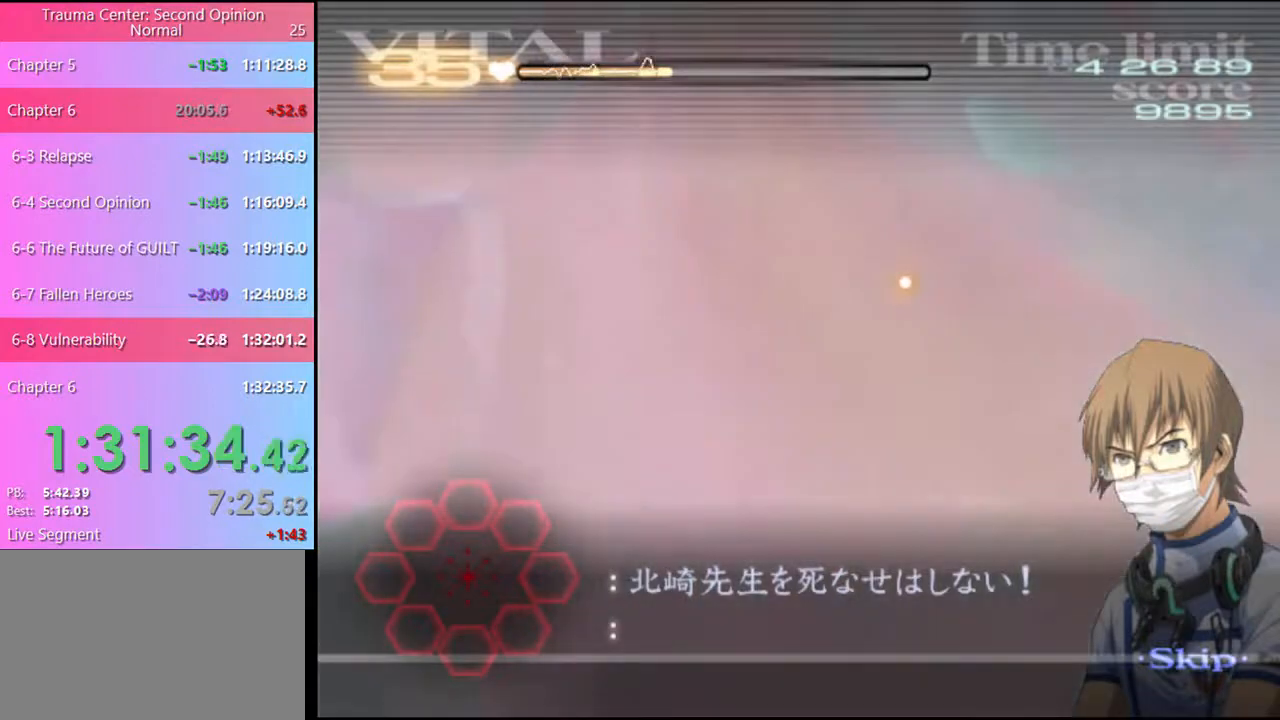
Gameplay with keyboard and mouse; each line is a JSON object with the keys and mouse buttons held at the frame after it. "events" lists presses ("down") and releases ("up") of "a", "alt", "c", "d", "e", "f", "q", "r", "s", "shift", "space", "v", "w", "mouse_left", "mouse_wheel", "mouse_right", "mouse_mb4" and "mouse_mb5" between this image and that frame as [ms after this image, input, new state], when the widget could be followed in between. "mouse_left", "mouse_wheel", "mouse_right", "mouse_mb4", "mouse_mb5" = the "left", "wheel", "right", "mb4", "mb5" buttons of the "mouse" list. No other keys are recorded. "wheel" means that the mouse wheel is clicked or scrolled. Mouse movement is not recorded.
{"keys": ["d"], "mouse": [], "events": [[267, "d", "down"]]}
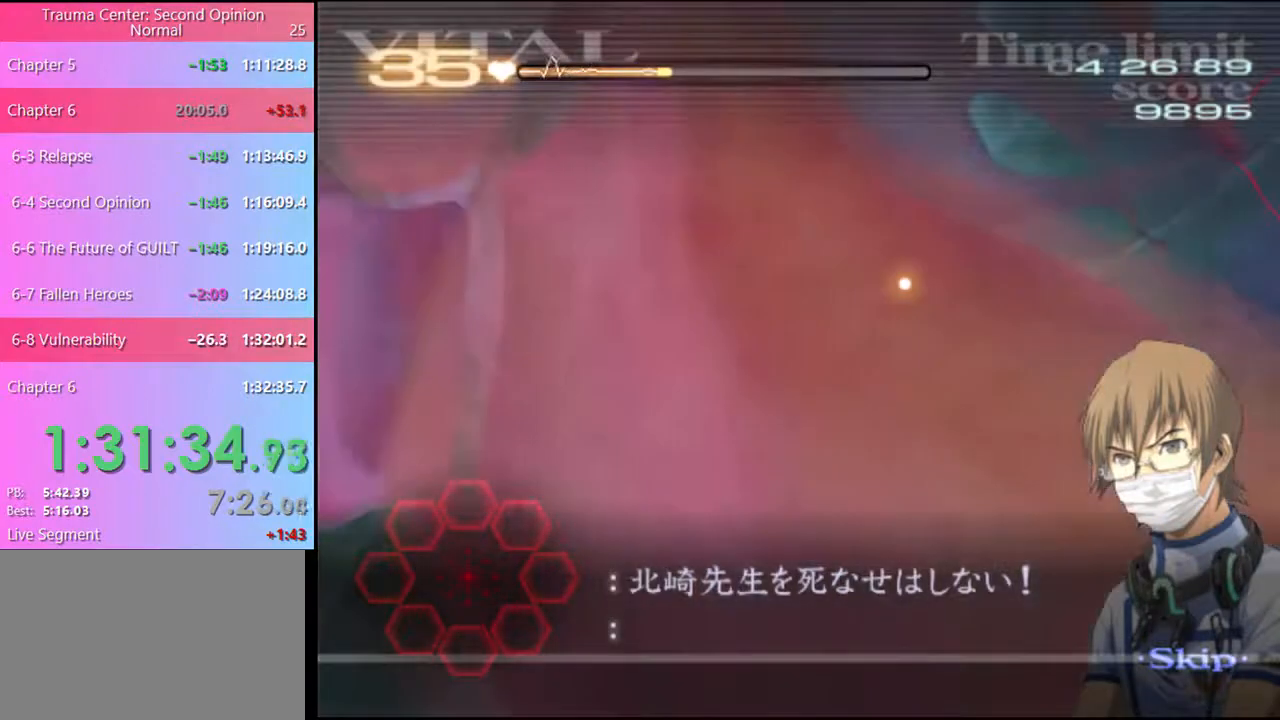
{"keys": ["d"], "mouse": [], "events": []}
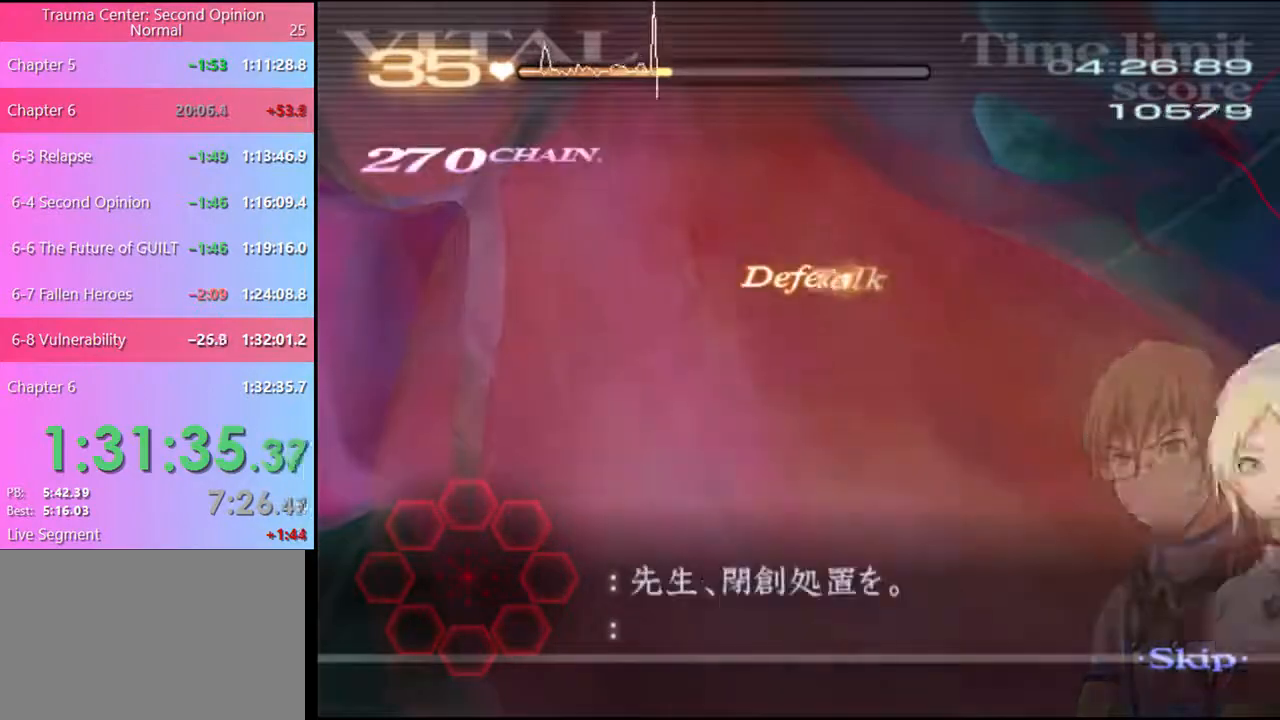
{"keys": ["d"], "mouse": [], "events": []}
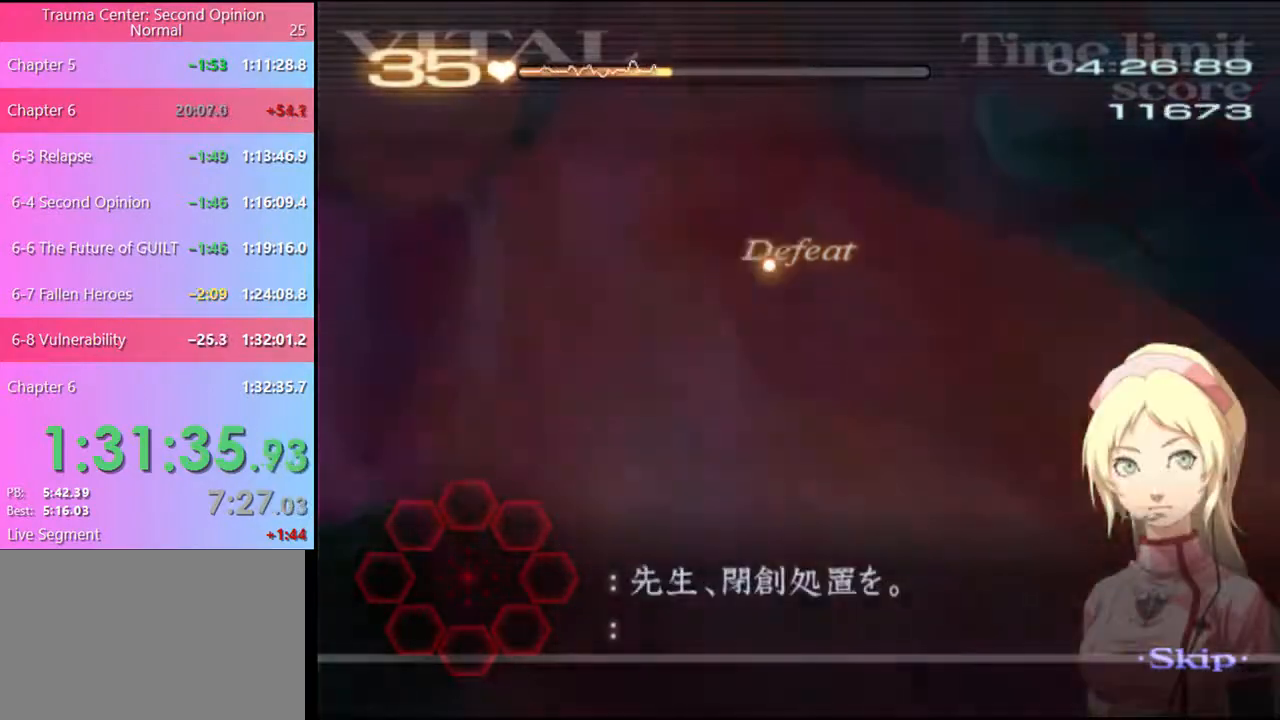
{"keys": ["d"], "mouse": [], "events": []}
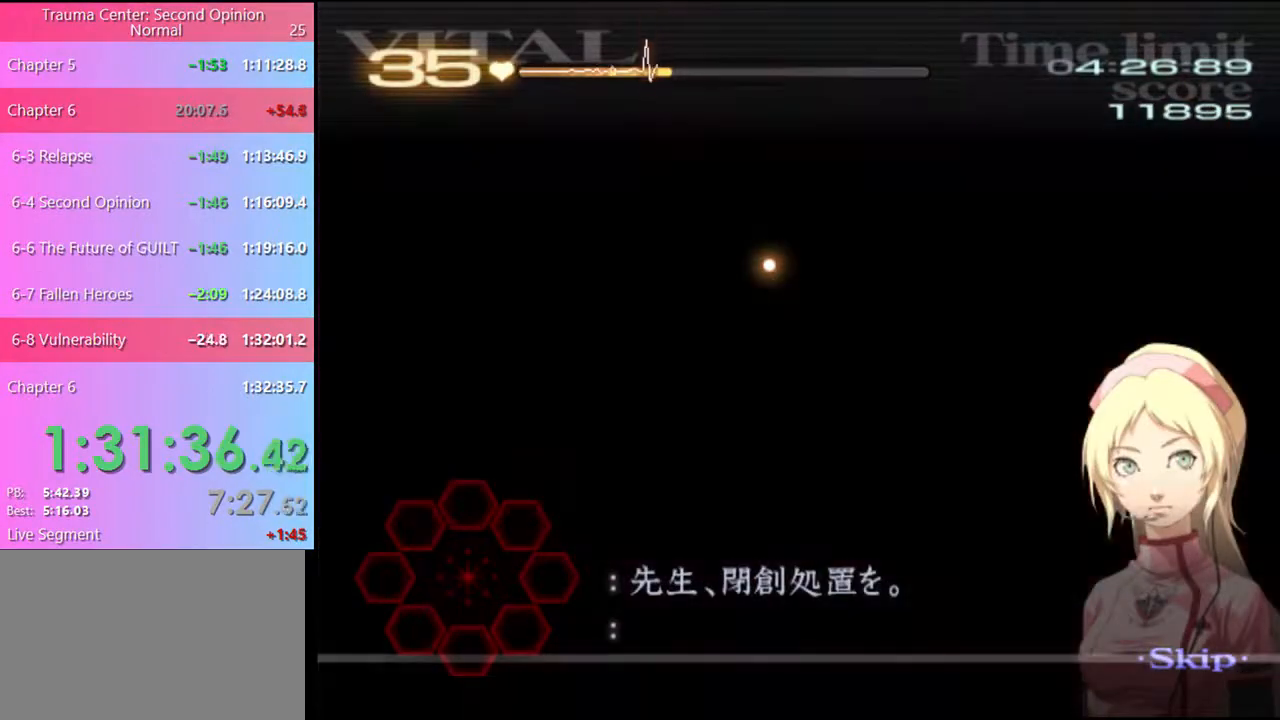
{"keys": ["d"], "mouse": [], "events": []}
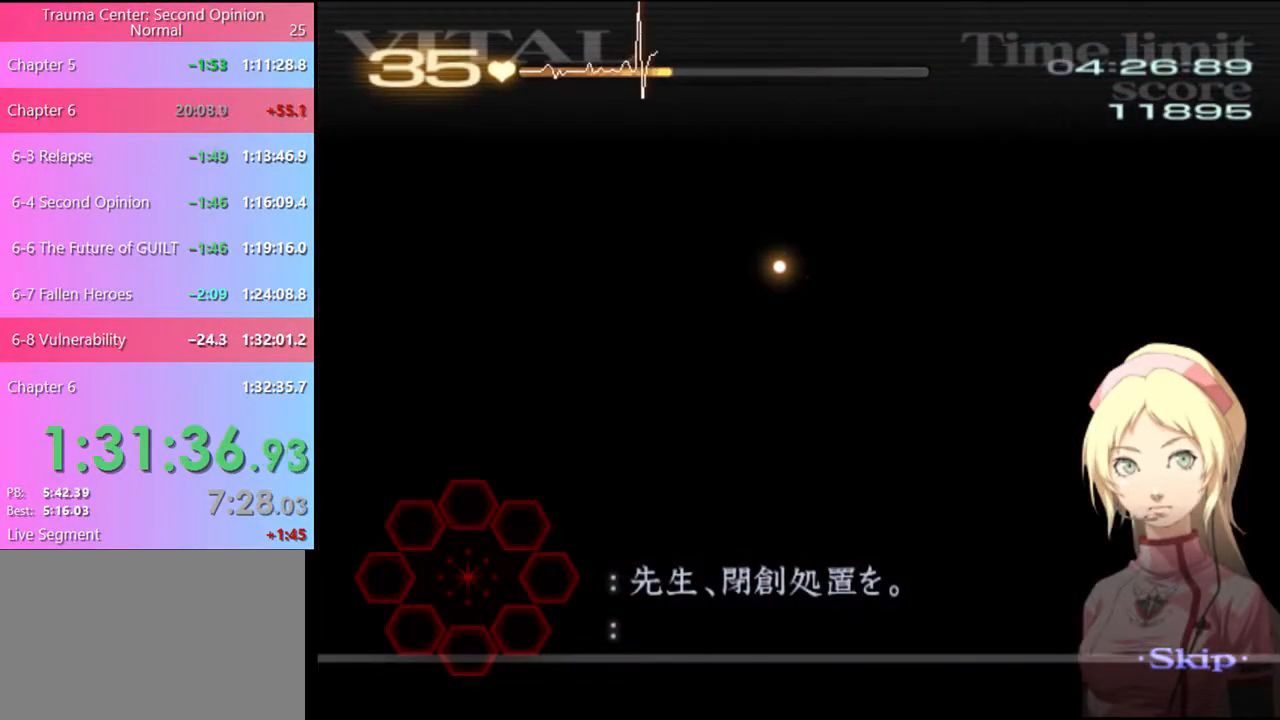
{"keys": ["d"], "mouse": [], "events": []}
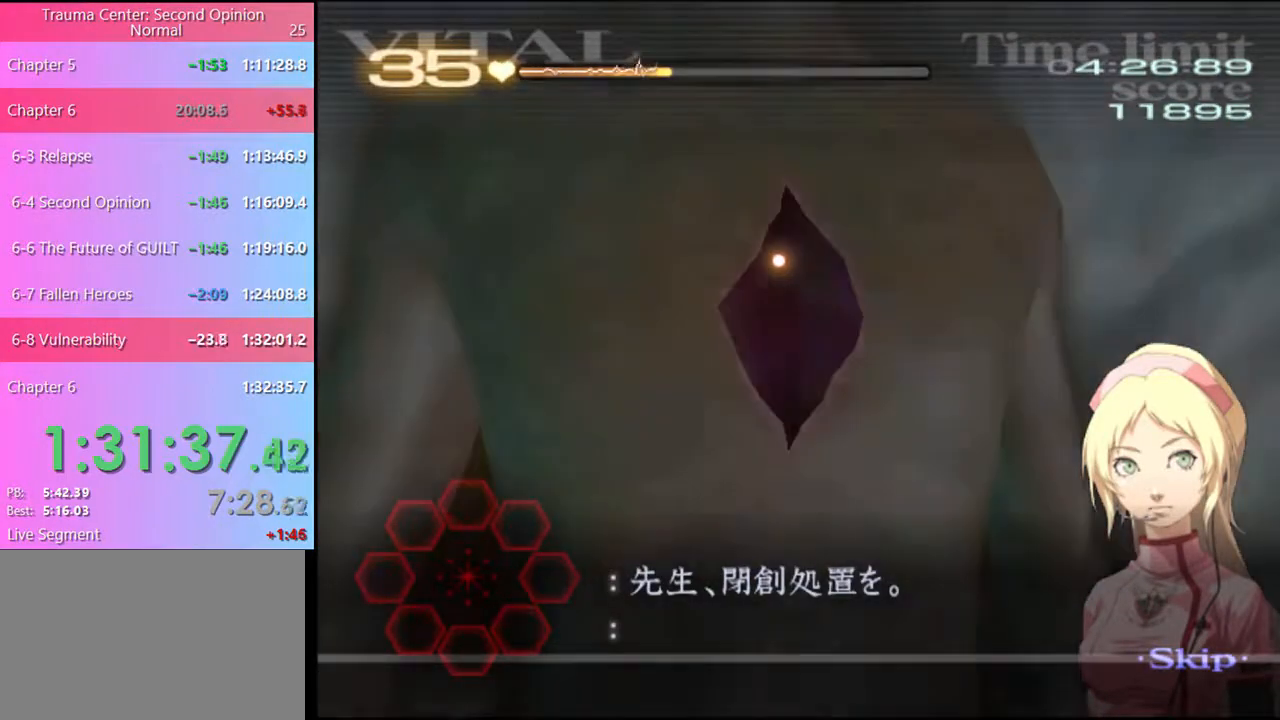
{"keys": ["d"], "mouse": [], "events": []}
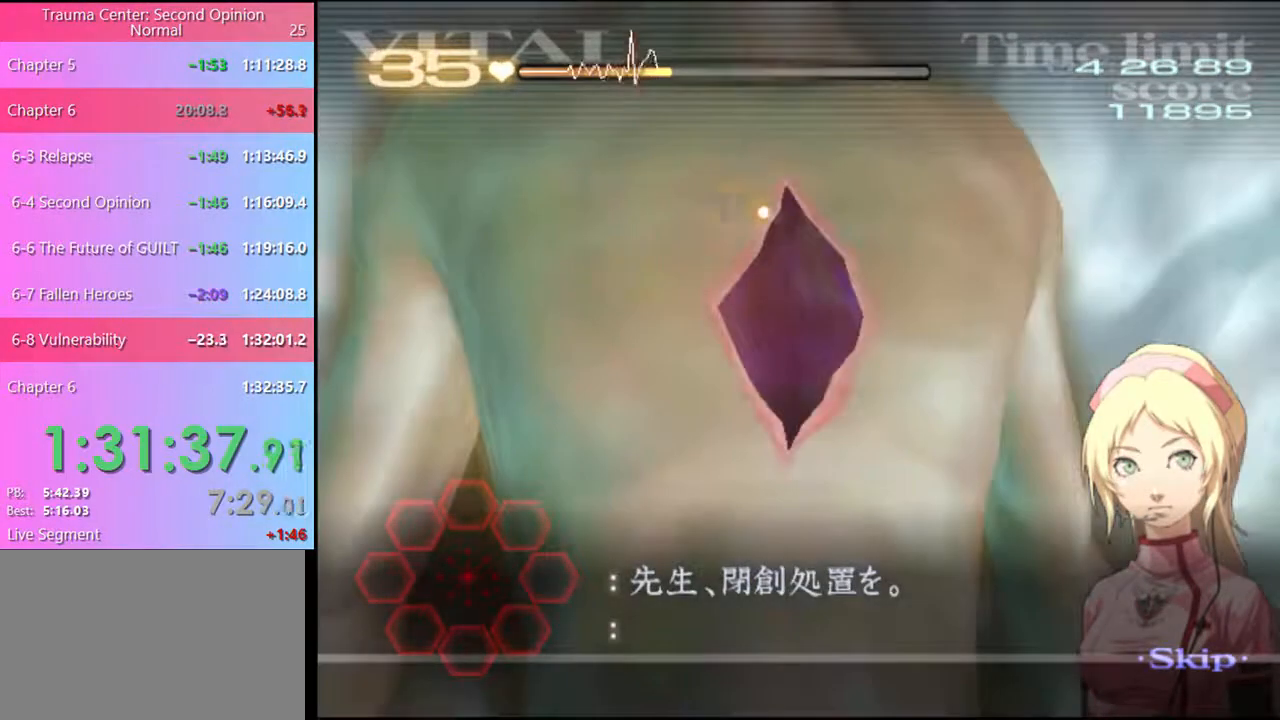
{"keys": ["d"], "mouse": ["left"], "events": [[500, "mouse_left", "down"]]}
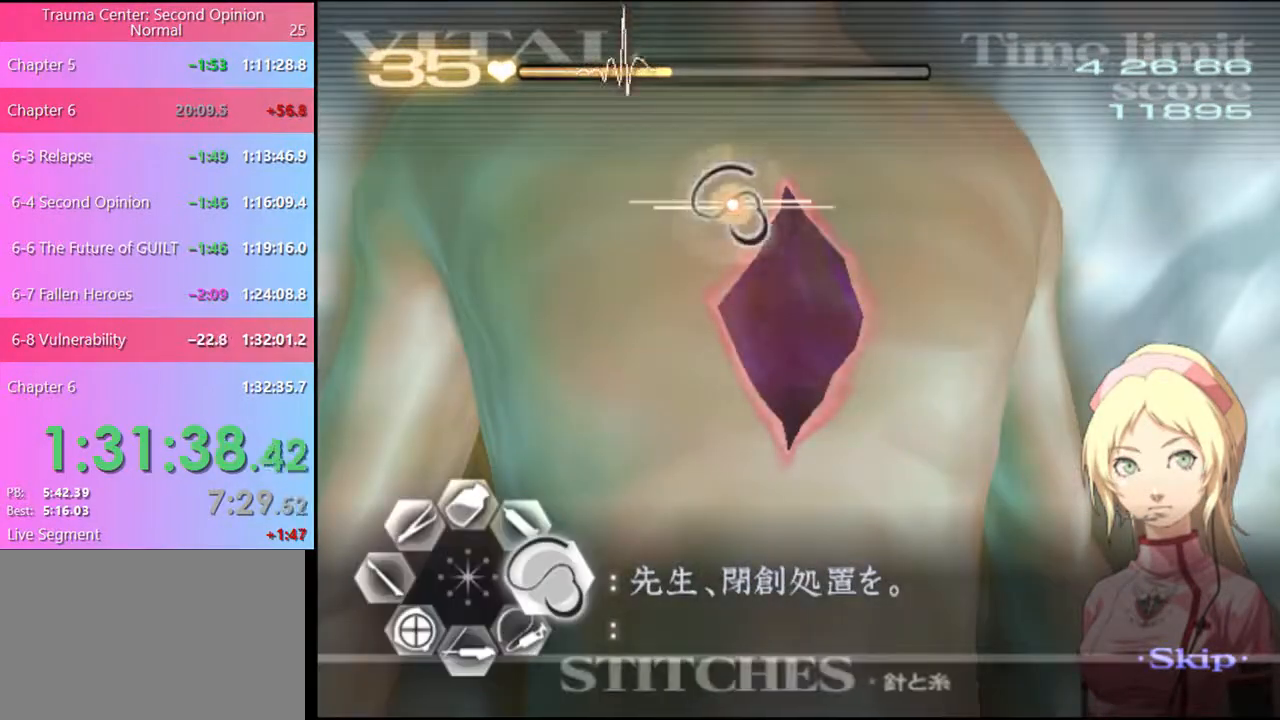
{"keys": ["d"], "mouse": [], "events": [[467, "mouse_left", "up"]]}
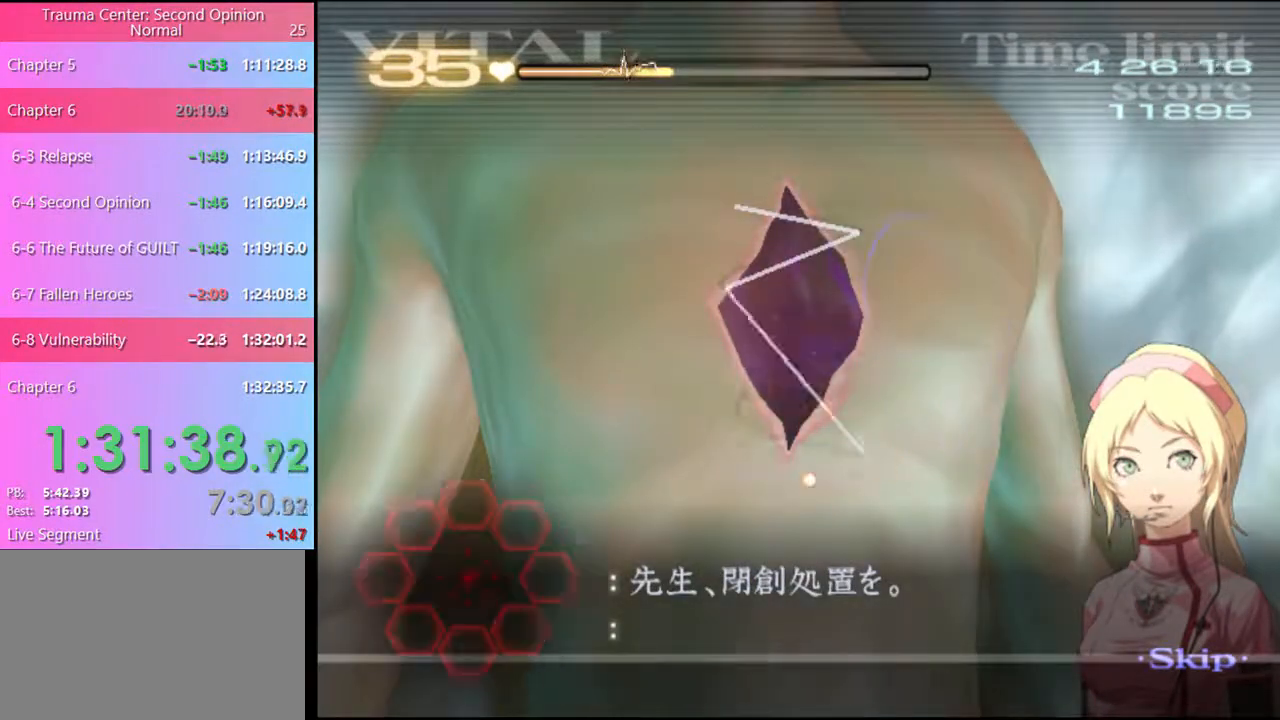
{"keys": ["d"], "mouse": [], "events": []}
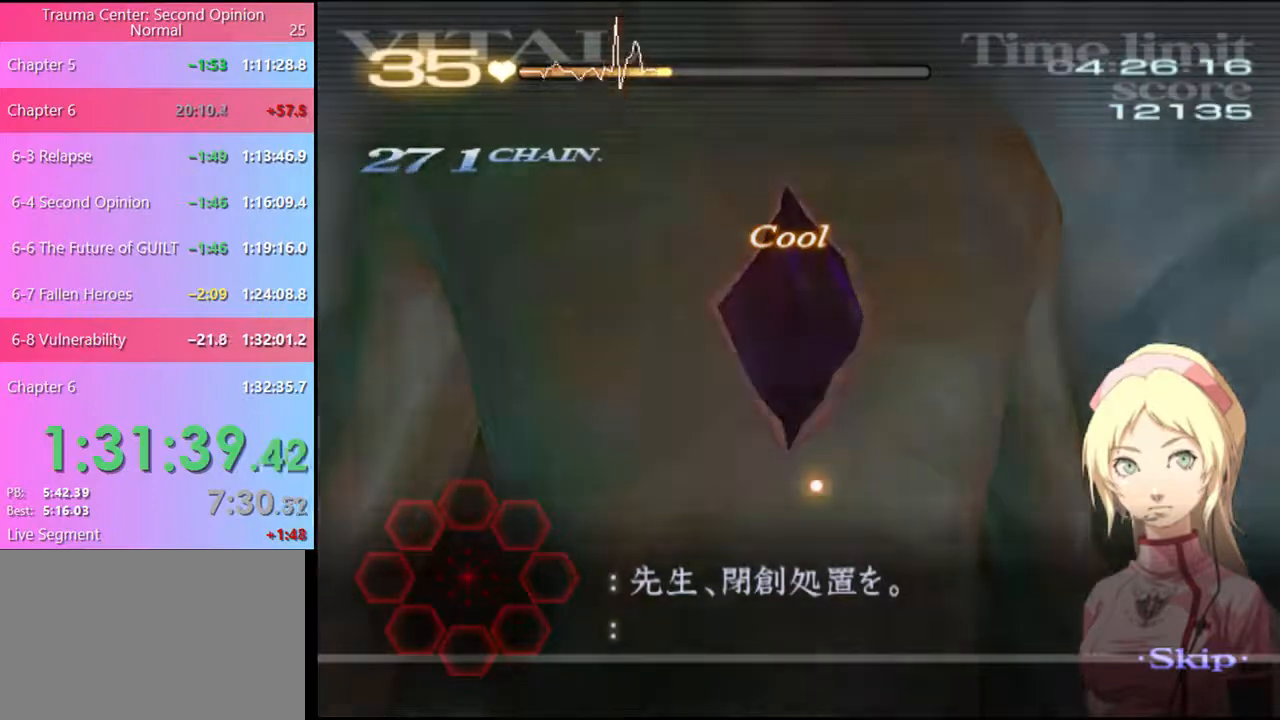
{"keys": [], "mouse": [], "events": [[134, "d", "up"]]}
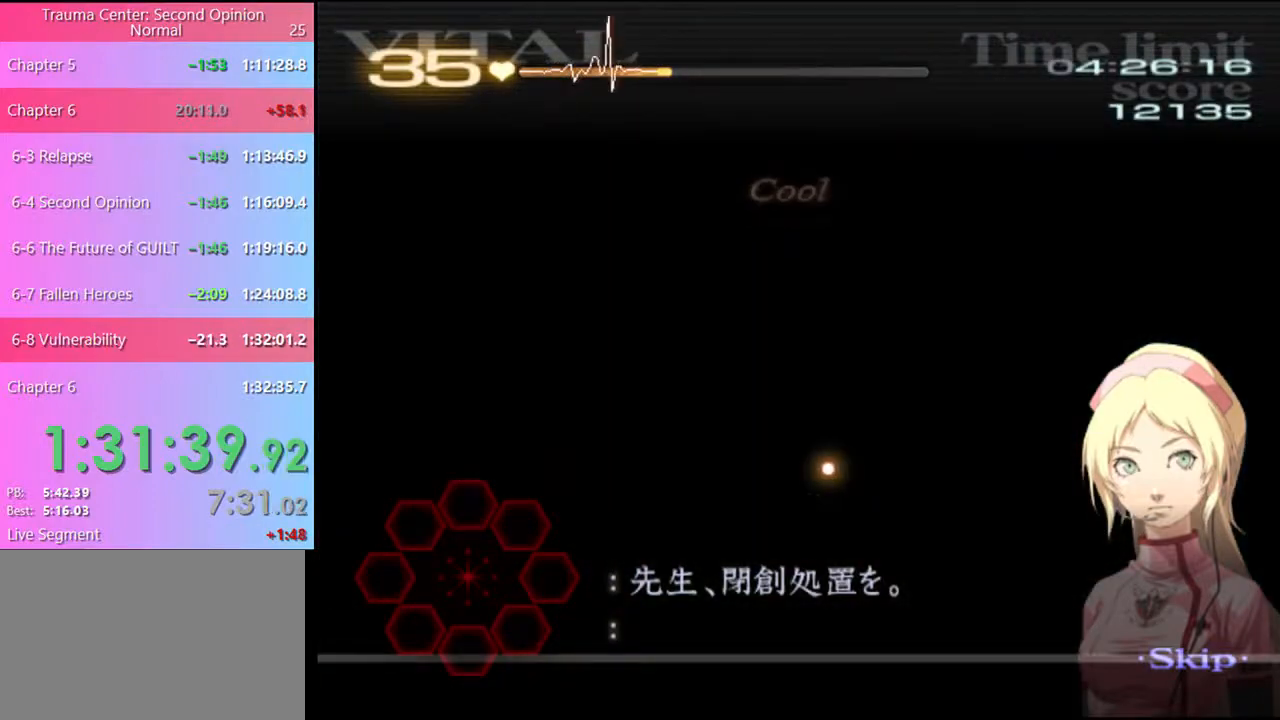
{"keys": [], "mouse": [], "events": []}
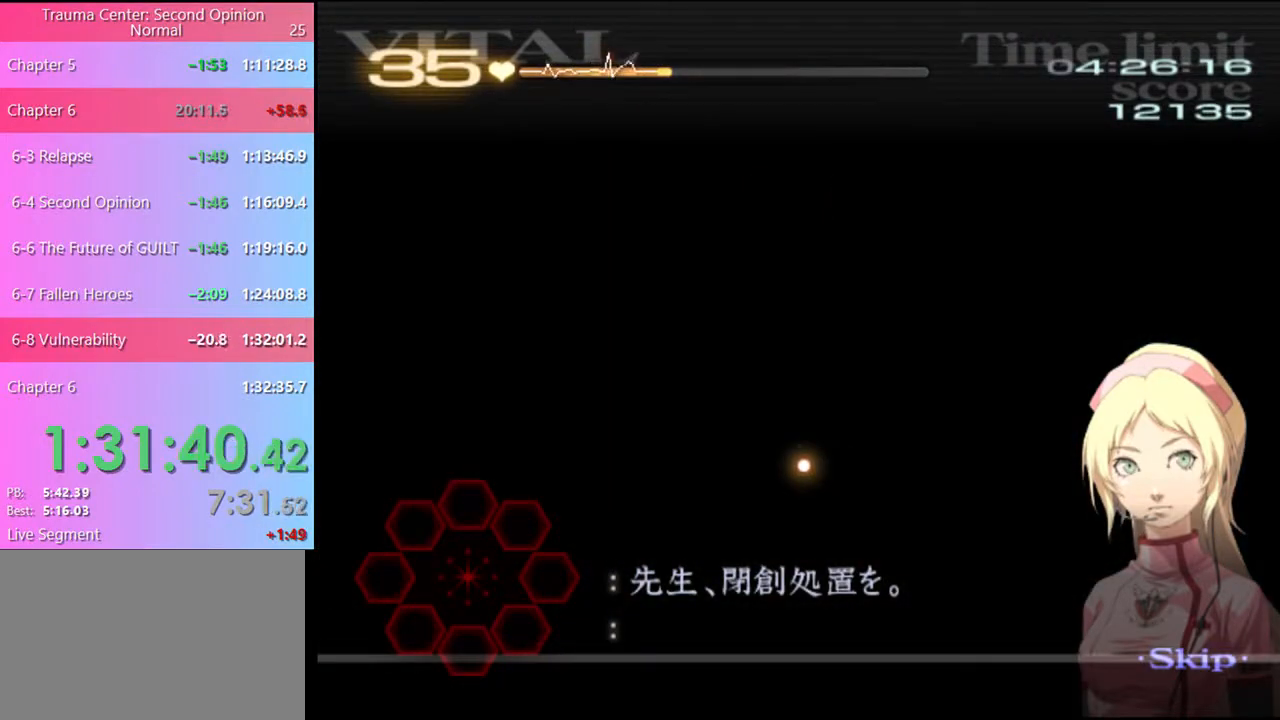
{"keys": [], "mouse": [], "events": []}
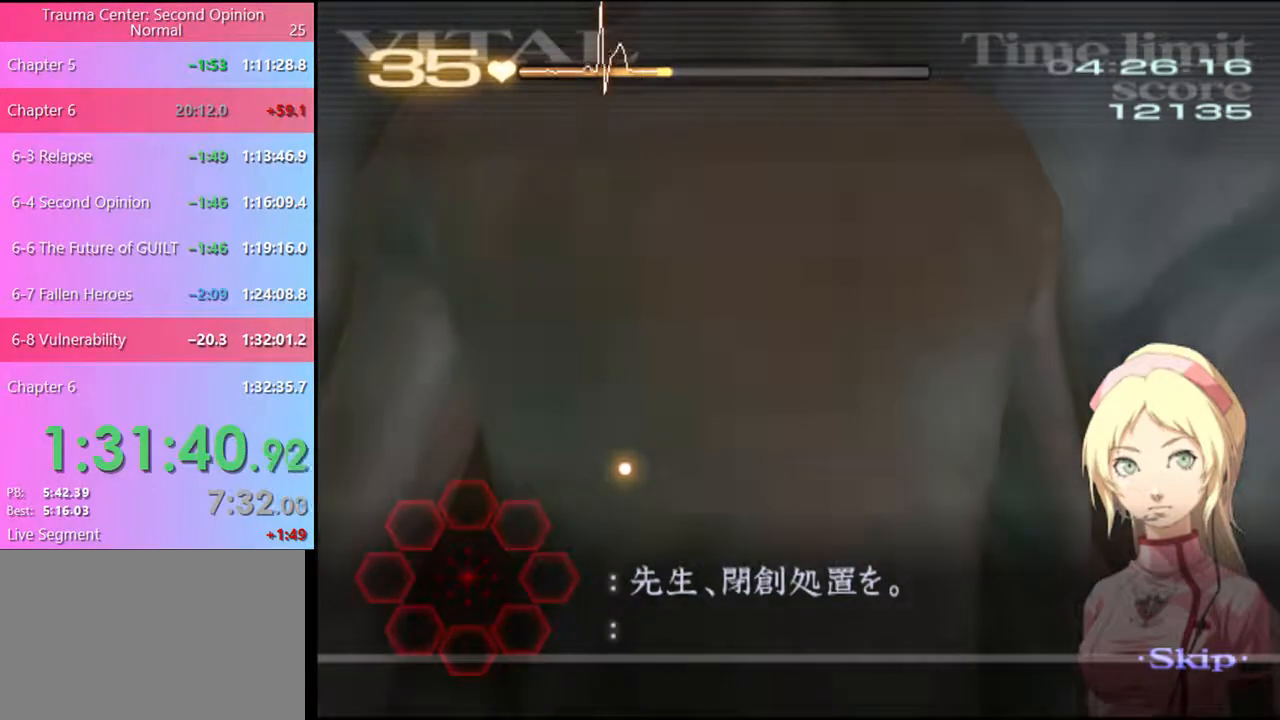
{"keys": [], "mouse": [], "events": []}
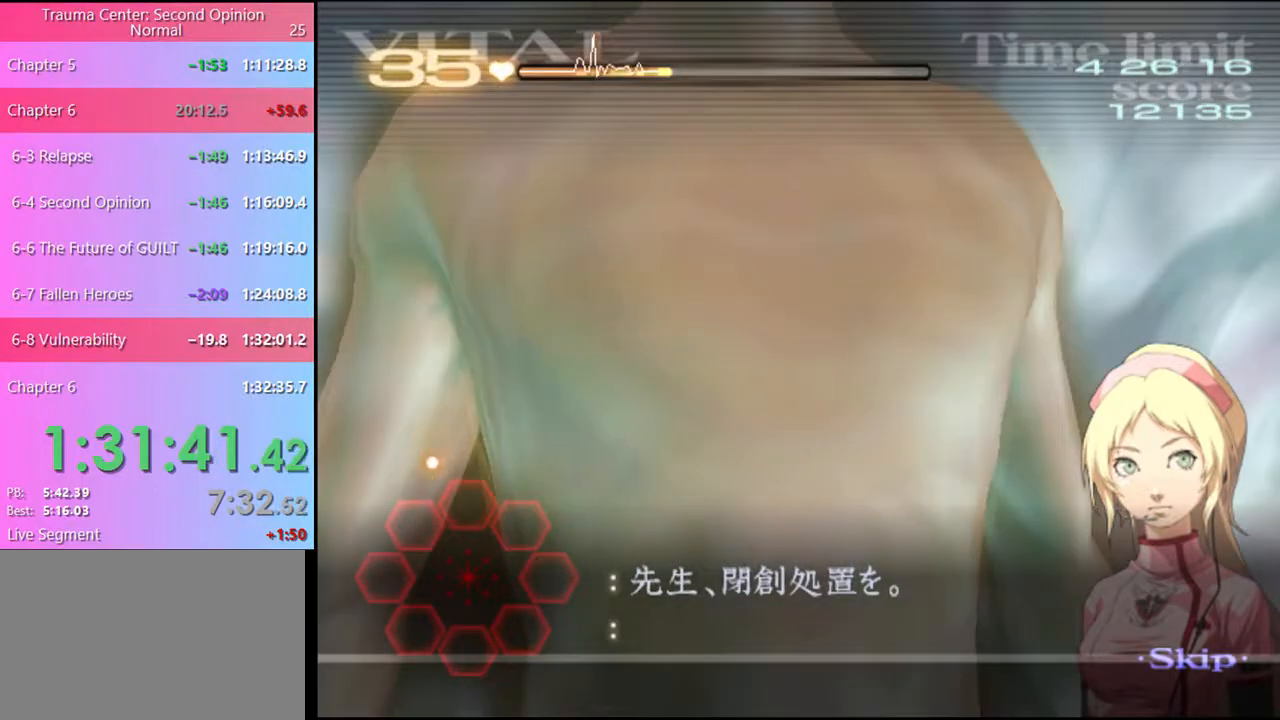
{"keys": [], "mouse": [], "events": [[400, "mouse_left", "down"], [467, "mouse_left", "up"]]}
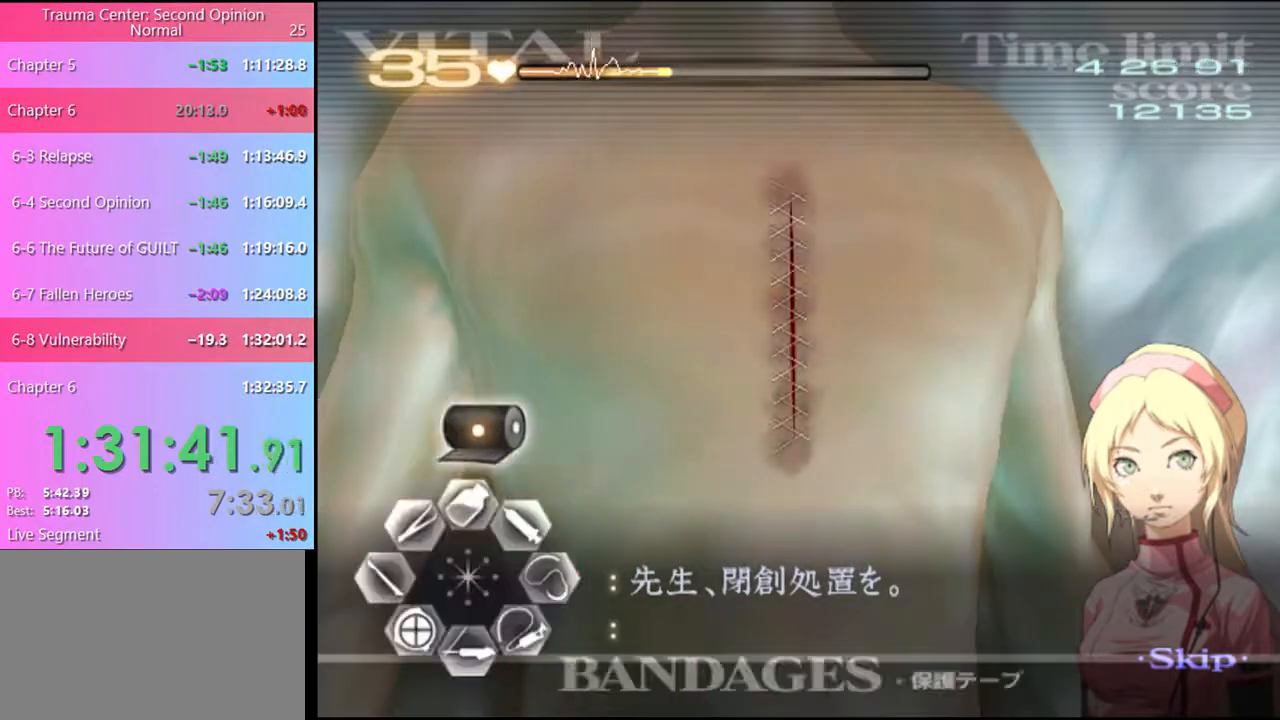
{"keys": [], "mouse": [], "events": [[200, "mouse_left", "down"], [434, "mouse_left", "up"]]}
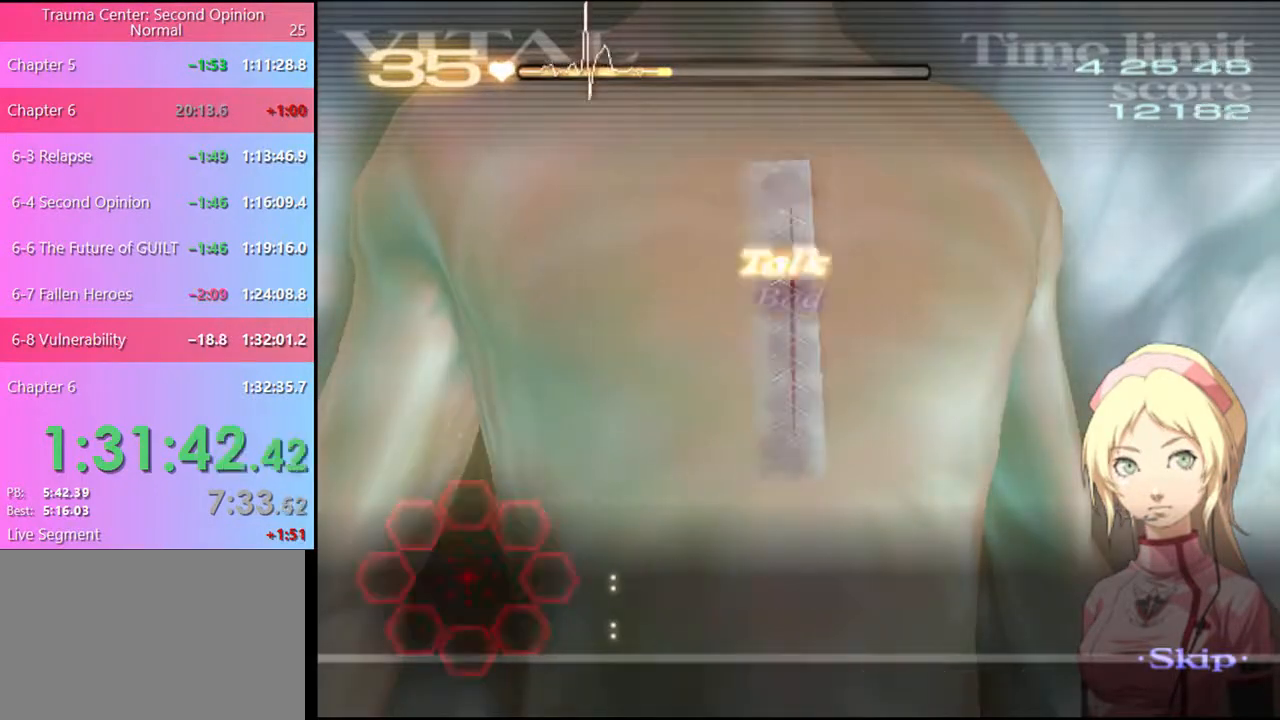
{"keys": [], "mouse": [], "events": []}
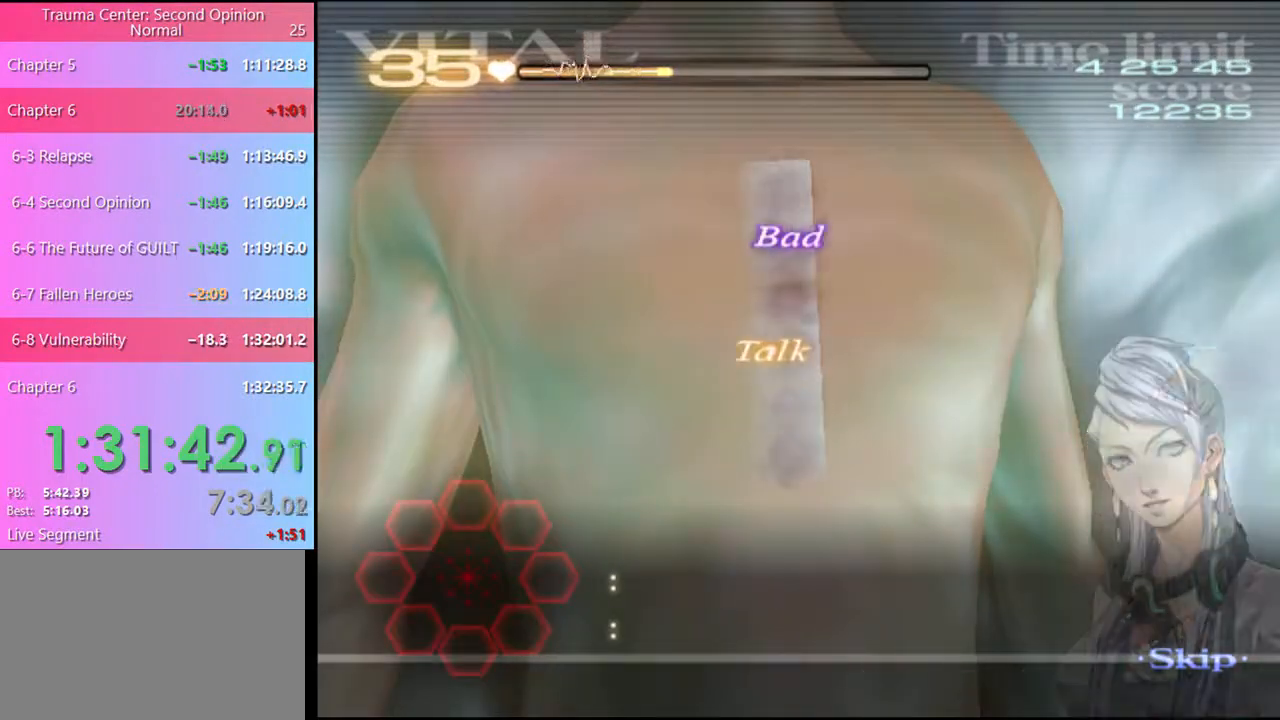
{"keys": [], "mouse": ["left"], "events": [[67, "mouse_left", "down"], [100, "mouse_left", "up"], [200, "mouse_left", "down"], [267, "mouse_left", "up"], [334, "mouse_left", "down"], [400, "mouse_left", "up"], [467, "mouse_left", "down"]]}
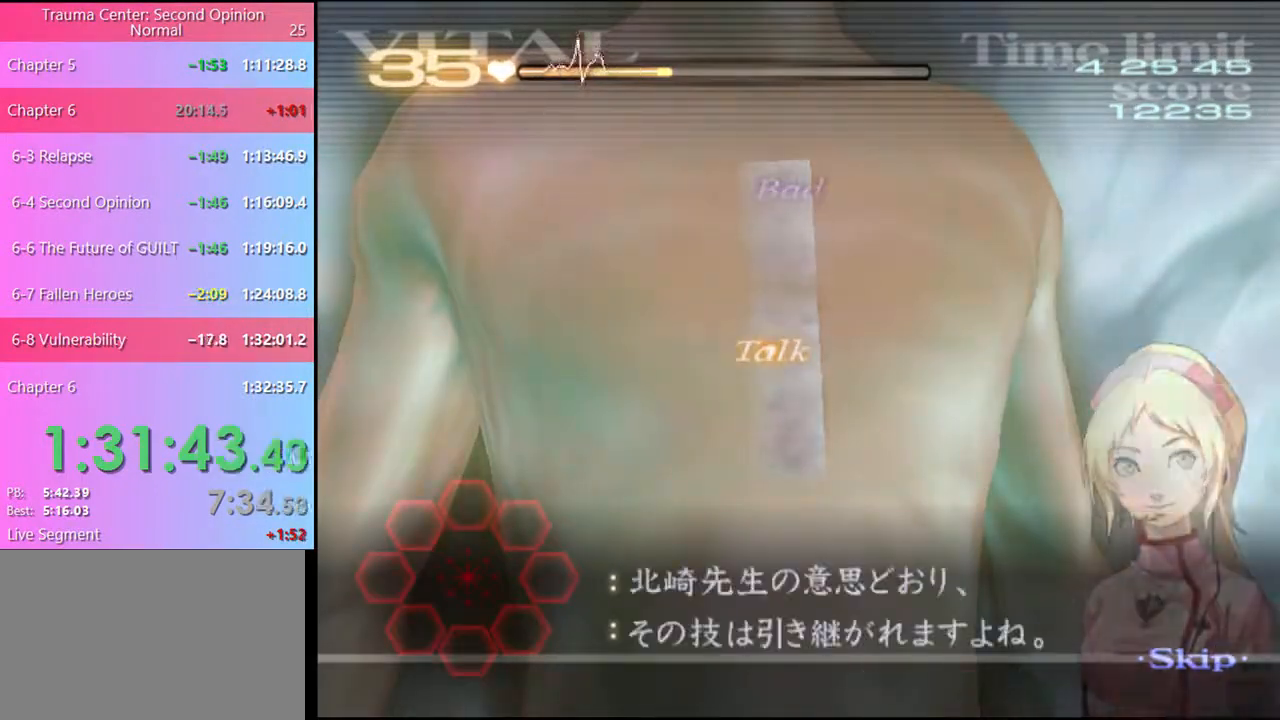
{"keys": [], "mouse": ["left"], "events": [[34, "mouse_left", "up"], [100, "mouse_left", "down"], [167, "mouse_left", "up"], [234, "mouse_left", "down"], [334, "mouse_left", "up"], [367, "mouse_left", "down"], [467, "mouse_left", "up"], [500, "mouse_left", "down"]]}
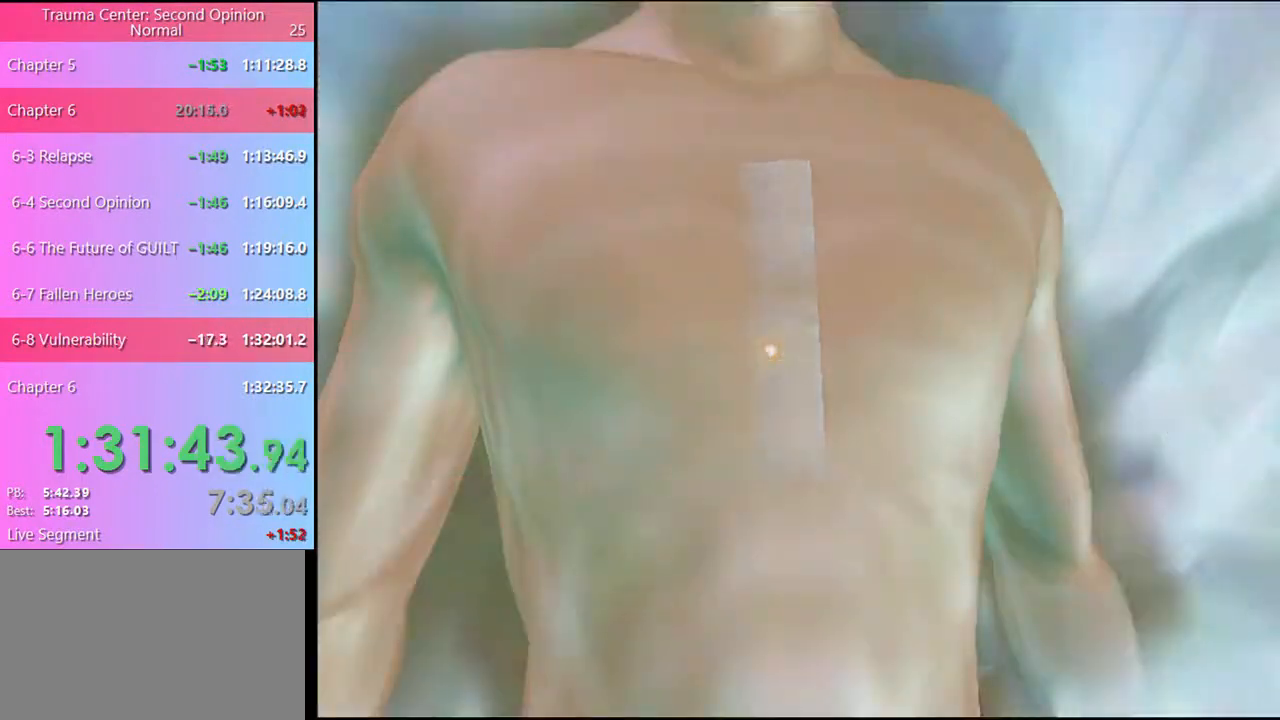
{"keys": [], "mouse": [], "events": [[100, "mouse_left", "up"], [134, "mouse_left", "down"], [234, "mouse_left", "up"], [267, "mouse_left", "down"], [367, "mouse_left", "up"], [400, "mouse_left", "down"], [500, "mouse_left", "up"]]}
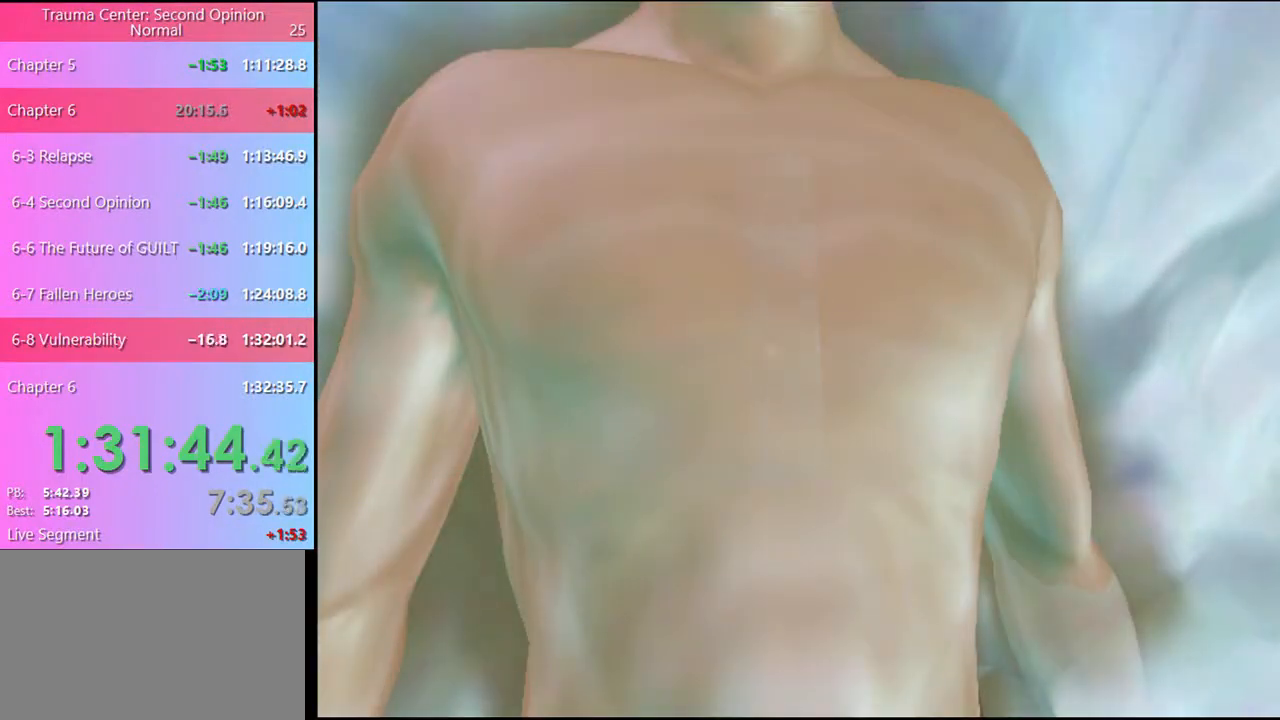
{"keys": [], "mouse": ["left"], "events": [[67, "mouse_left", "down"], [134, "mouse_left", "up"], [200, "mouse_left", "down"], [267, "mouse_left", "up"], [334, "mouse_left", "down"], [400, "mouse_left", "up"], [467, "mouse_left", "down"]]}
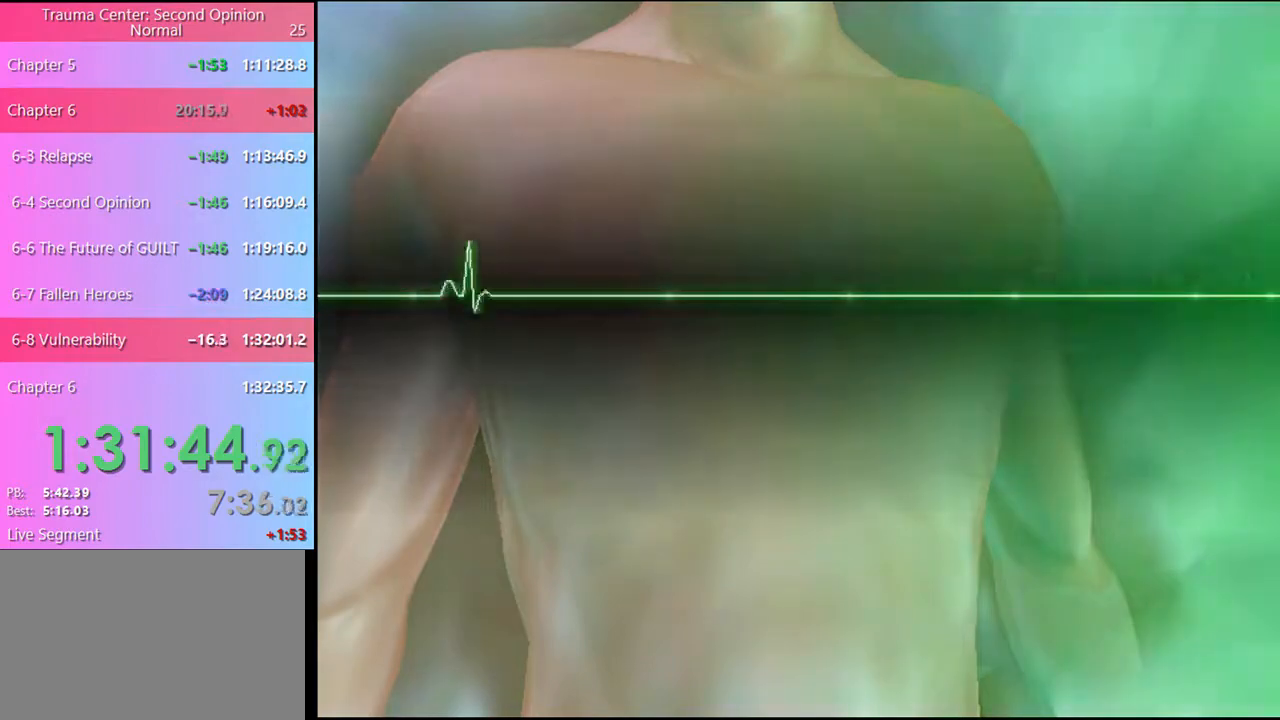
{"keys": [], "mouse": ["left"], "events": [[34, "mouse_left", "up"], [100, "mouse_left", "down"], [167, "mouse_left", "up"], [234, "mouse_left", "down"], [300, "mouse_left", "up"], [367, "mouse_left", "down"], [467, "mouse_left", "up"], [500, "mouse_left", "down"]]}
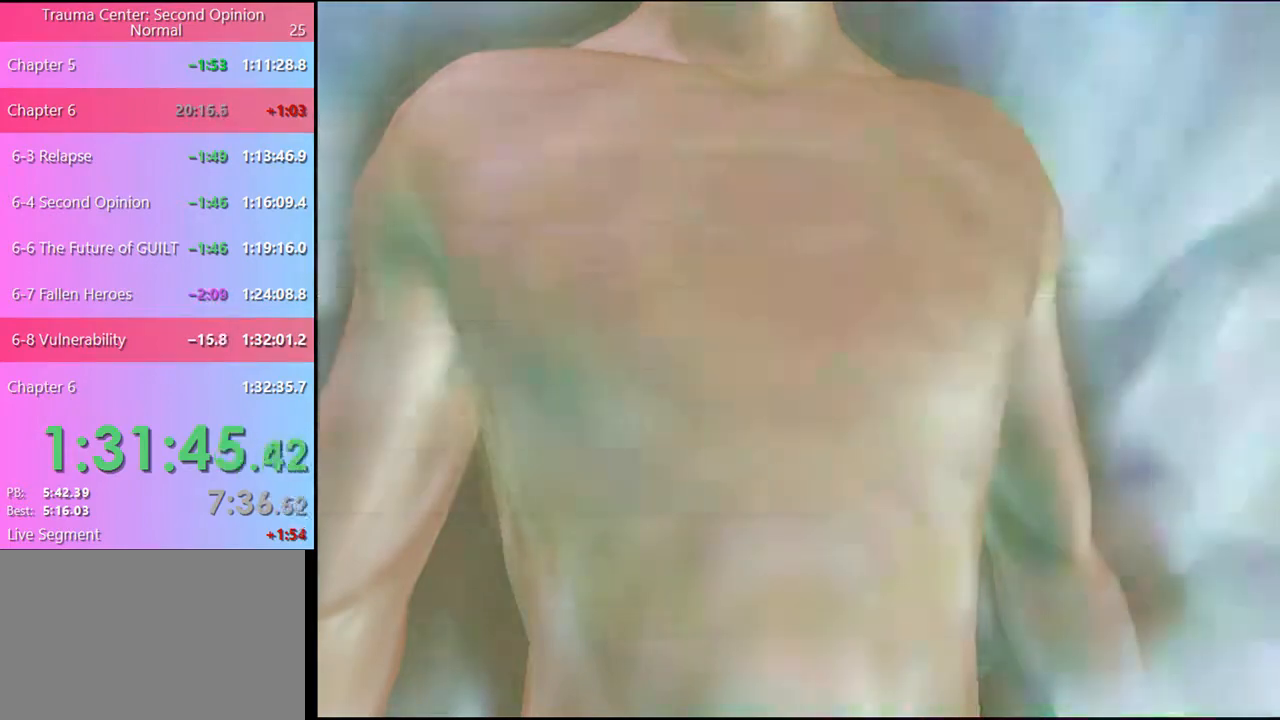
{"keys": [], "mouse": ["left"], "events": [[67, "mouse_left", "up"], [134, "mouse_left", "down"], [234, "mouse_left", "up"], [300, "mouse_left", "down"], [367, "mouse_left", "up"], [434, "mouse_left", "down"]]}
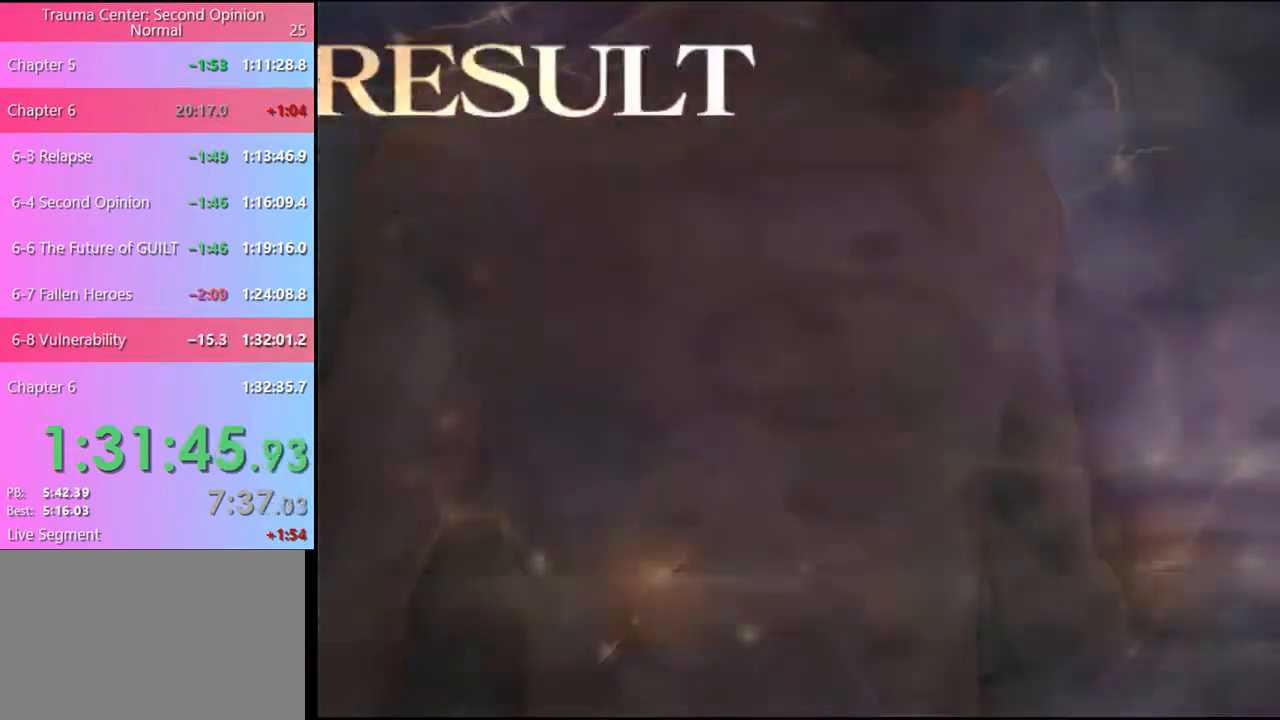
{"keys": [], "mouse": [], "events": [[34, "mouse_left", "up"], [100, "mouse_left", "down"], [167, "mouse_left", "up"], [234, "mouse_left", "down"], [334, "mouse_left", "up"], [400, "mouse_left", "down"], [500, "mouse_left", "up"]]}